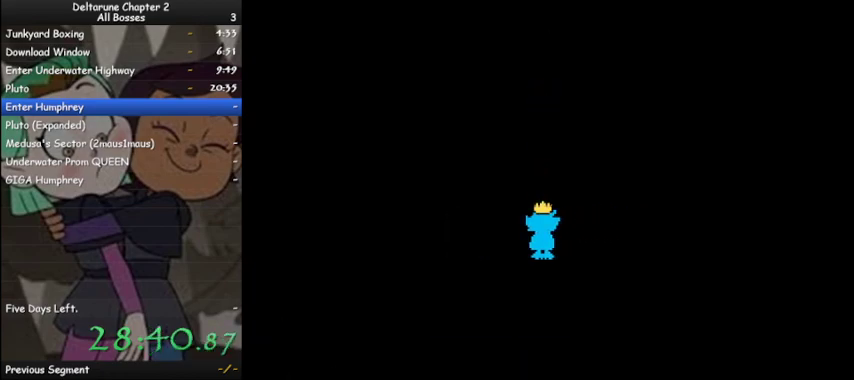
Gameplay with keyboard; each line is a JSON object with the keys held at the frame after it. "events" lists presses ("down") and releases ("up") of "c", "ctrl", "down", "left", "return", "right", "shift", "up", "x" and "z" between this image and that frame as [ms after this image, input, new state], when the widget could be followed in between. No other keys are recorded. Mouse input is not recorded.
{"keys": ["ctrl", "shift"], "events": [[67, "z", "up"], [167, "z", "down"], [233, "z", "up"], [333, "z", "down"], [433, "z", "up"]]}
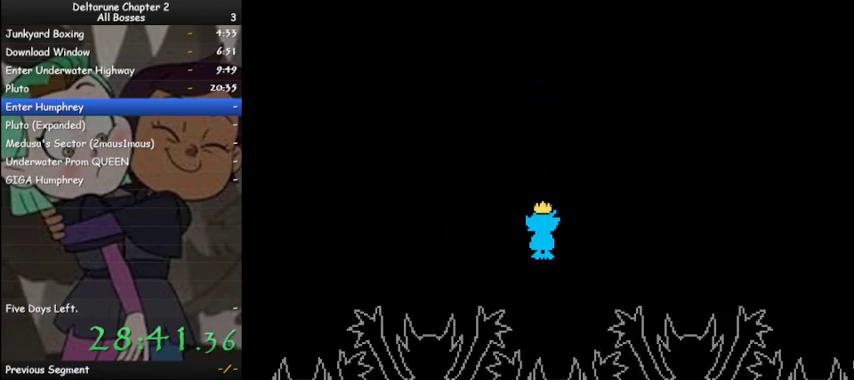
{"keys": ["ctrl", "shift"], "events": [[33, "z", "down"], [133, "z", "up"], [233, "z", "down"], [300, "z", "up"], [400, "z", "down"], [500, "z", "up"]]}
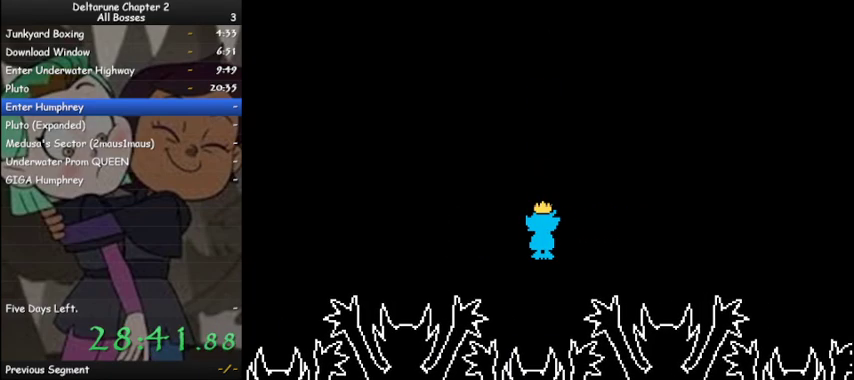
{"keys": ["ctrl", "shift"], "events": [[100, "z", "down"], [200, "z", "up"], [267, "z", "down"], [367, "z", "up"], [467, "z", "down"], [500, "z", "up"]]}
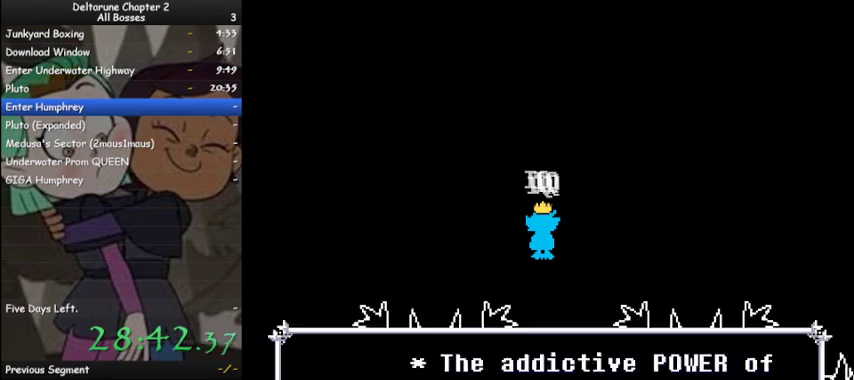
{"keys": ["ctrl", "shift", "z"], "events": [[100, "z", "down"], [200, "z", "up"], [300, "z", "down"], [333, "z", "up"], [467, "z", "down"]]}
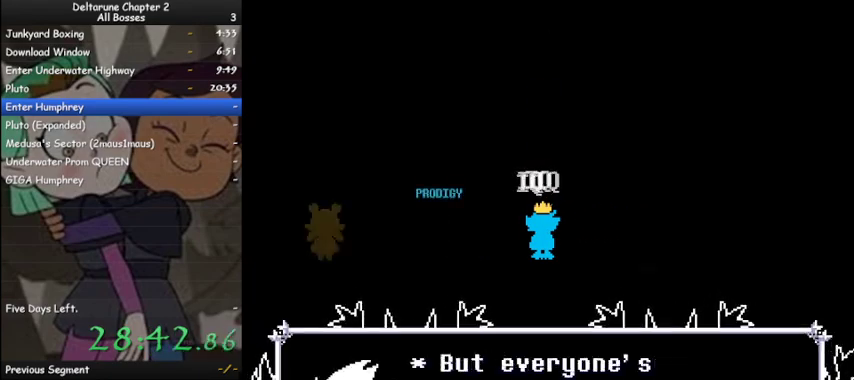
{"keys": ["ctrl", "shift", "z"], "events": [[33, "z", "up"], [133, "z", "down"], [200, "z", "up"], [300, "z", "down"], [400, "z", "up"], [500, "z", "down"]]}
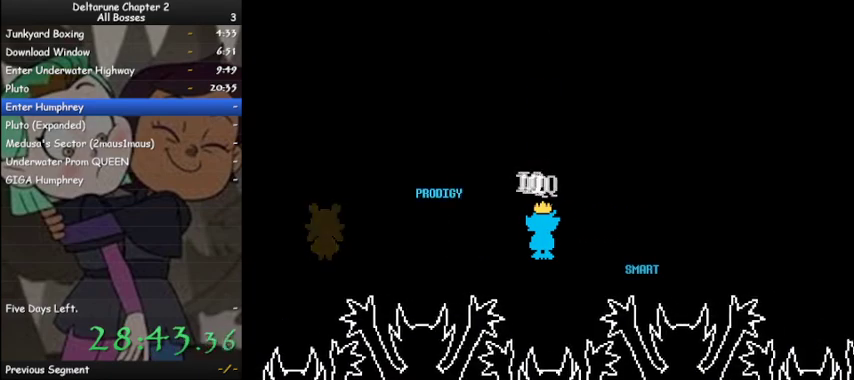
{"keys": ["ctrl", "shift", "z"], "events": [[100, "z", "up"], [200, "z", "down"], [233, "z", "up"], [333, "z", "down"], [433, "z", "up"], [500, "z", "down"]]}
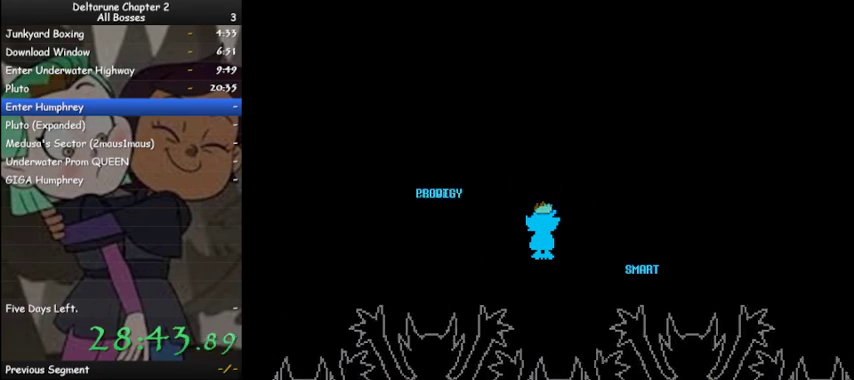
{"keys": ["ctrl", "shift"], "events": [[100, "z", "up"], [200, "z", "down"], [300, "z", "up"], [400, "z", "down"], [467, "z", "up"]]}
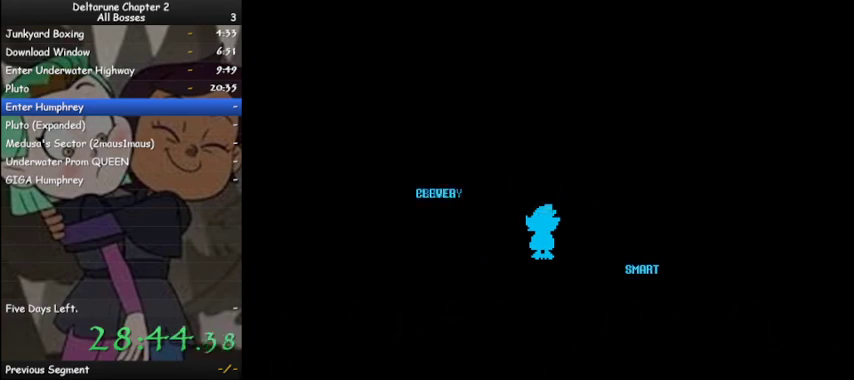
{"keys": ["ctrl", "shift", "z"], "events": [[67, "z", "down"], [167, "z", "up"], [300, "z", "down"], [367, "z", "up"], [467, "z", "down"]]}
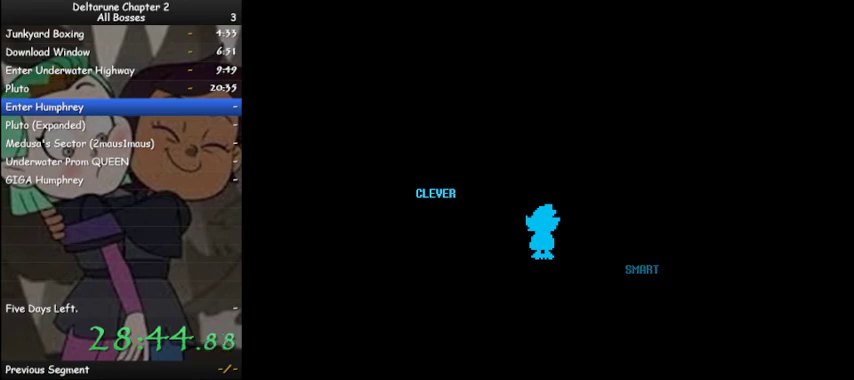
{"keys": ["ctrl", "shift"], "events": [[33, "z", "up"], [133, "z", "down"], [233, "z", "up"], [333, "z", "down"], [433, "z", "up"]]}
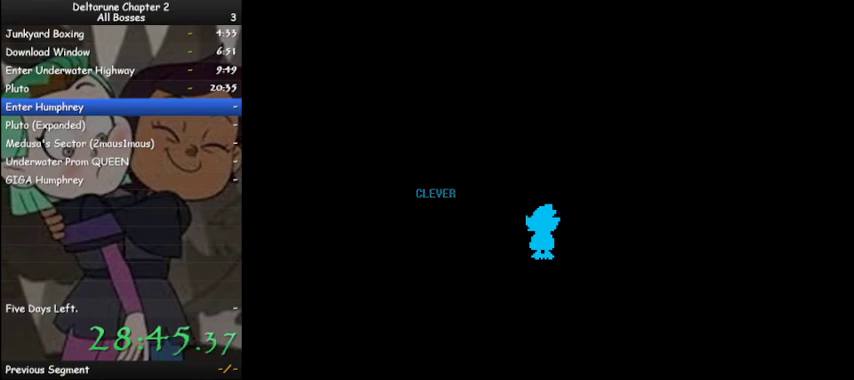
{"keys": ["ctrl", "shift", "z"], "events": [[67, "z", "down"], [167, "z", "up"], [233, "z", "down"], [333, "z", "up"], [433, "z", "down"]]}
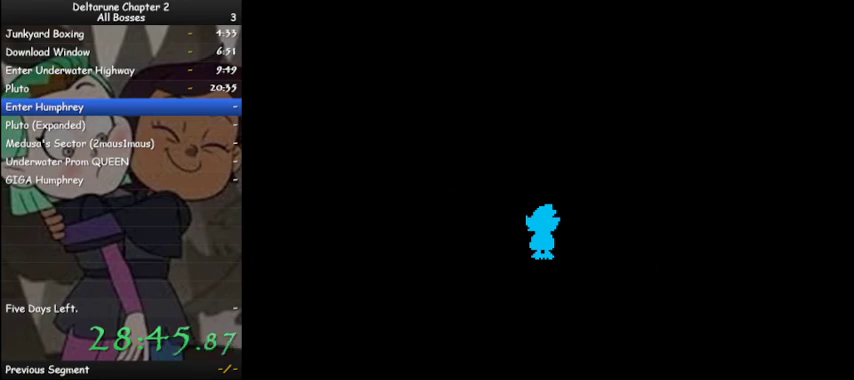
{"keys": ["ctrl", "shift"], "events": [[33, "z", "up"], [167, "z", "down"], [233, "z", "up"], [367, "z", "down"], [467, "z", "up"]]}
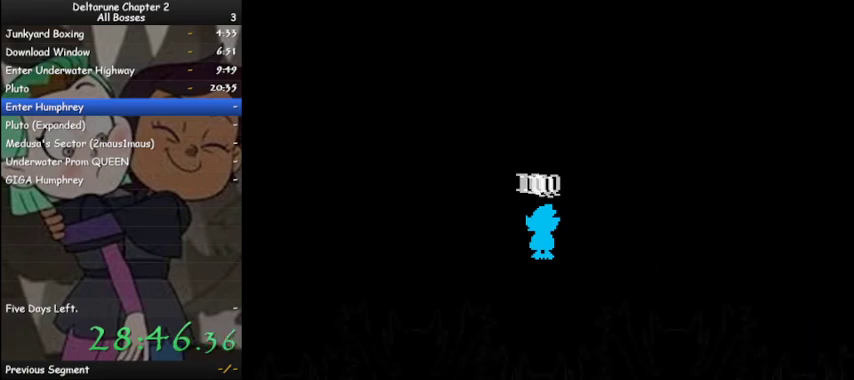
{"keys": ["ctrl", "shift"], "events": [[33, "z", "down"], [133, "z", "up"], [267, "z", "down"], [333, "z", "up"], [467, "z", "down"], [500, "z", "up"]]}
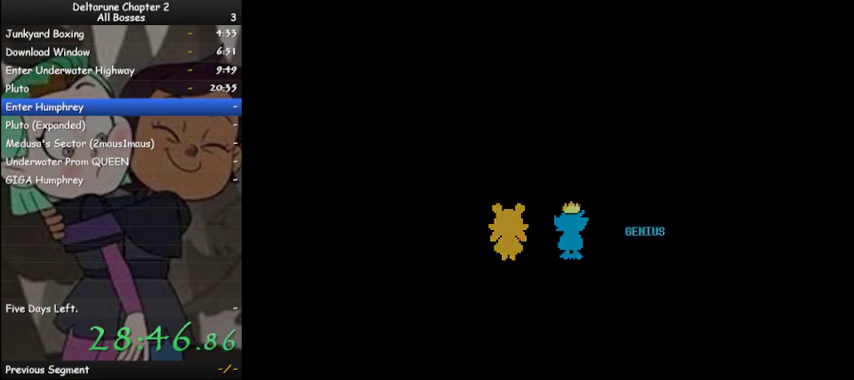
{"keys": ["ctrl", "shift"], "events": [[167, "z", "down"], [200, "z", "up"], [333, "z", "down"], [400, "z", "up"]]}
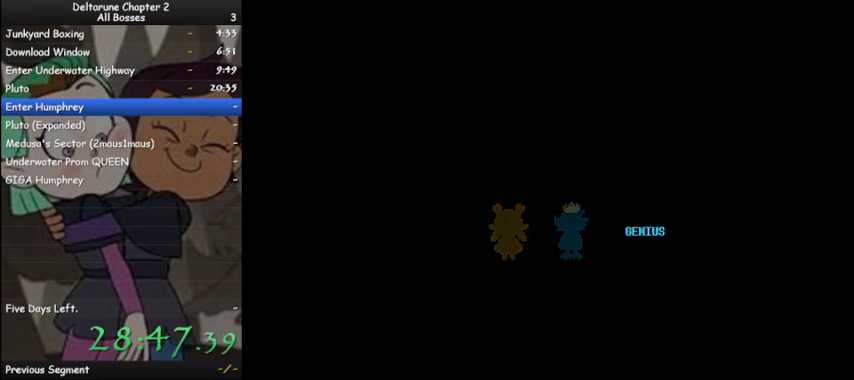
{"keys": ["ctrl", "shift"], "events": [[33, "z", "down"], [133, "z", "up"], [200, "z", "down"], [300, "z", "up"], [400, "z", "down"], [500, "z", "up"]]}
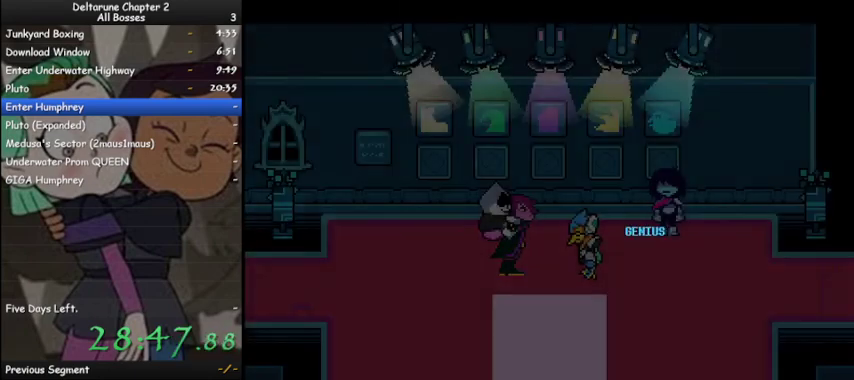
{"keys": ["ctrl", "shift", "z"], "events": [[133, "z", "down"], [233, "z", "up"], [333, "z", "down"], [433, "z", "up"], [500, "z", "down"]]}
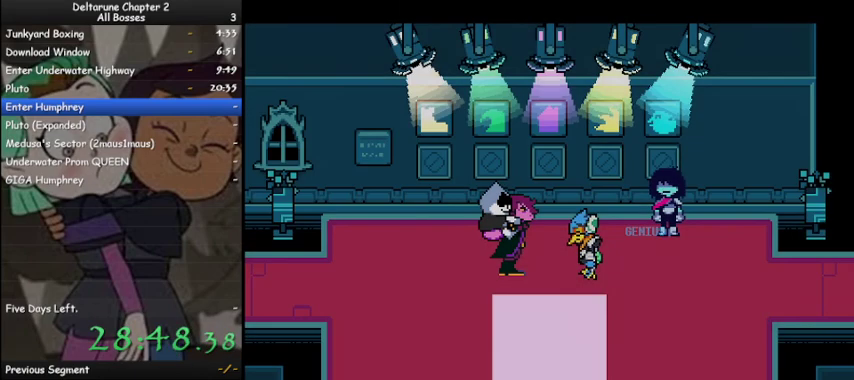
{"keys": ["ctrl", "shift", "z"], "events": [[100, "z", "up"], [200, "z", "down"], [333, "z", "up"], [433, "z", "down"]]}
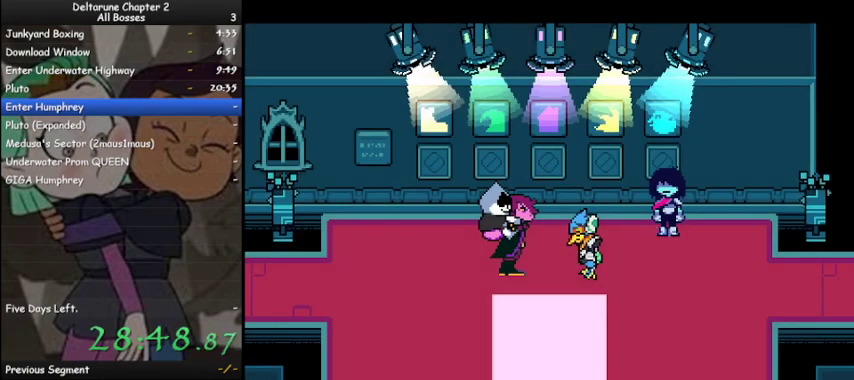
{"keys": ["ctrl", "down", "right", "shift"], "events": [[33, "z", "up"], [133, "z", "down"], [267, "z", "up"], [300, "down", "down"], [300, "right", "down"], [367, "z", "down"], [433, "z", "up"]]}
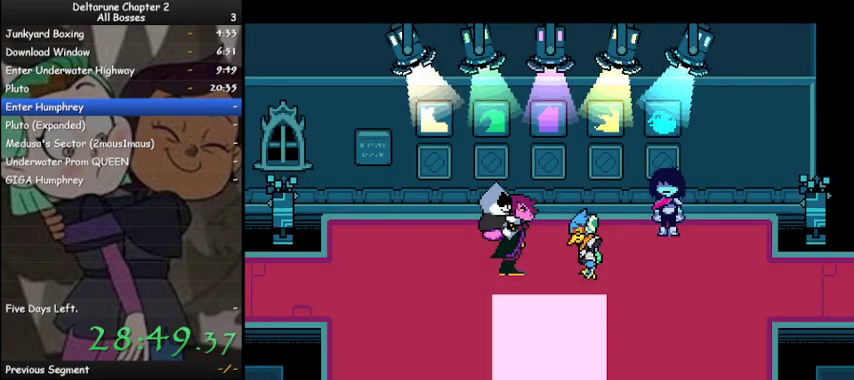
{"keys": ["ctrl", "right", "shift", "z"], "events": [[33, "z", "down"], [133, "z", "up"], [267, "z", "down"], [333, "down", "up"], [333, "z", "up"], [467, "z", "down"]]}
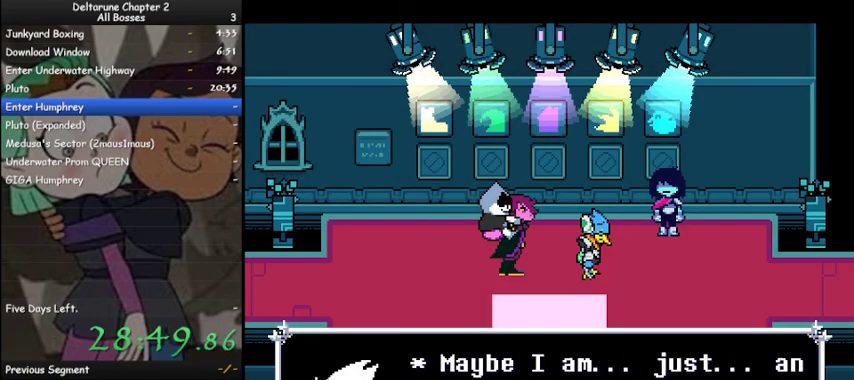
{"keys": ["ctrl", "shift"], "events": [[67, "z", "up"], [167, "z", "down"], [233, "right", "up"], [233, "z", "up"], [333, "z", "down"], [433, "z", "up"]]}
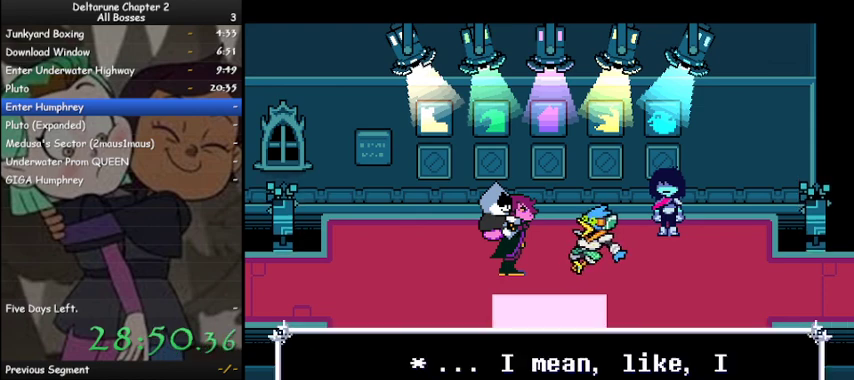
{"keys": ["ctrl", "shift"], "events": [[67, "z", "down"], [133, "z", "up"], [267, "z", "down"], [300, "z", "up"], [433, "z", "down"], [500, "z", "up"]]}
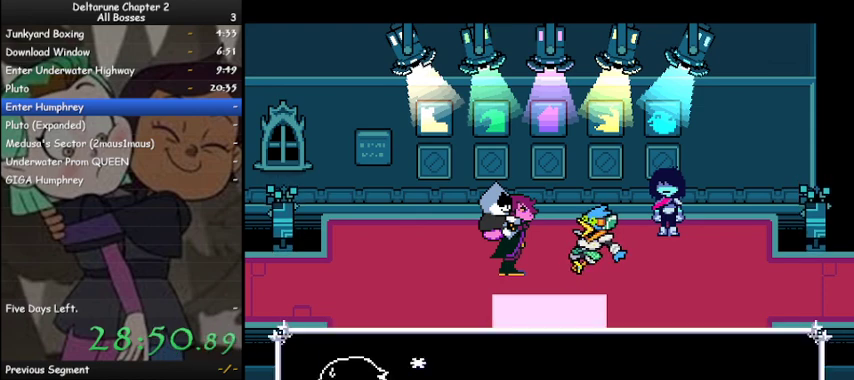
{"keys": ["ctrl", "shift"], "events": [[133, "z", "down"], [200, "z", "up"], [333, "z", "down"], [433, "z", "up"]]}
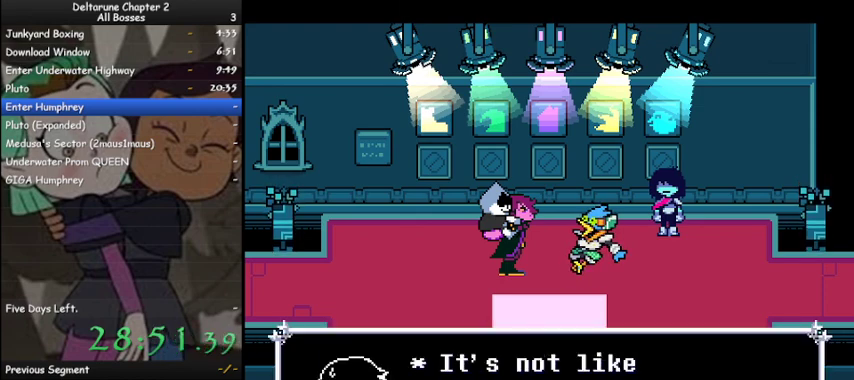
{"keys": ["ctrl", "shift"], "events": []}
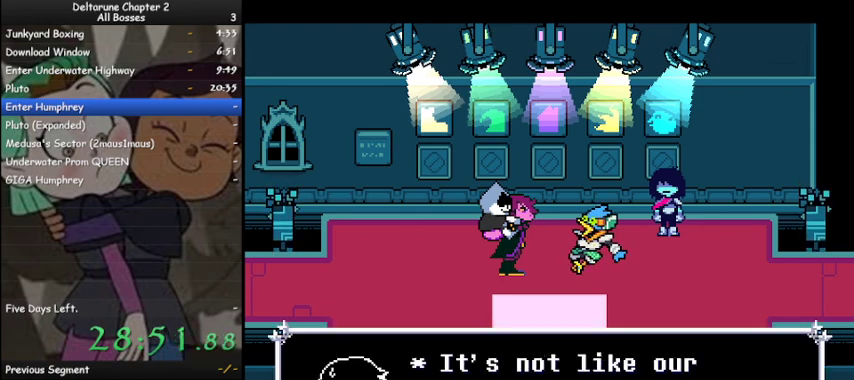
{"keys": ["ctrl", "shift"], "events": []}
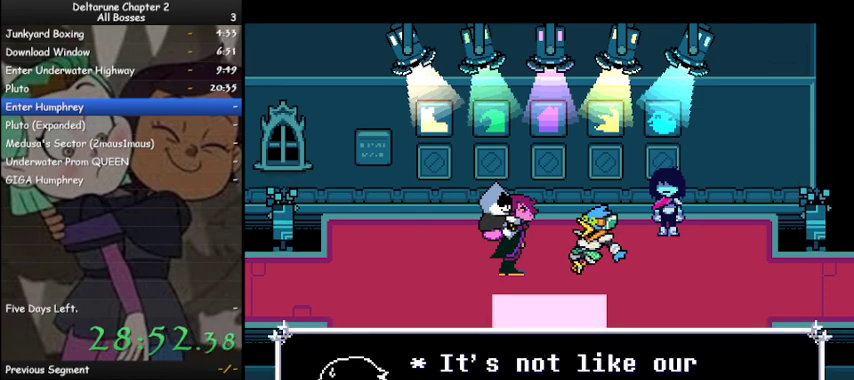
{"keys": ["ctrl", "shift"], "events": [[100, "z", "down"], [133, "z", "up"], [233, "z", "down"], [333, "z", "up"], [433, "z", "down"], [500, "z", "up"]]}
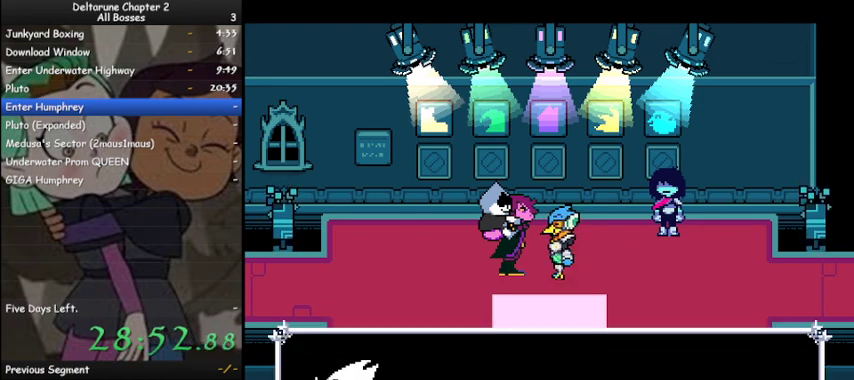
{"keys": ["ctrl", "shift", "z"], "events": [[100, "z", "down"], [200, "z", "up"], [300, "z", "down"], [400, "z", "up"], [467, "z", "down"]]}
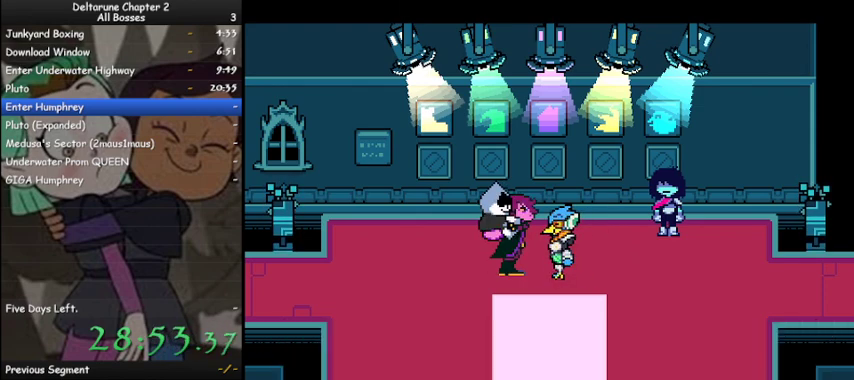
{"keys": ["ctrl", "shift"], "events": [[67, "z", "up"], [167, "z", "down"], [267, "z", "up"], [400, "z", "down"], [500, "z", "up"]]}
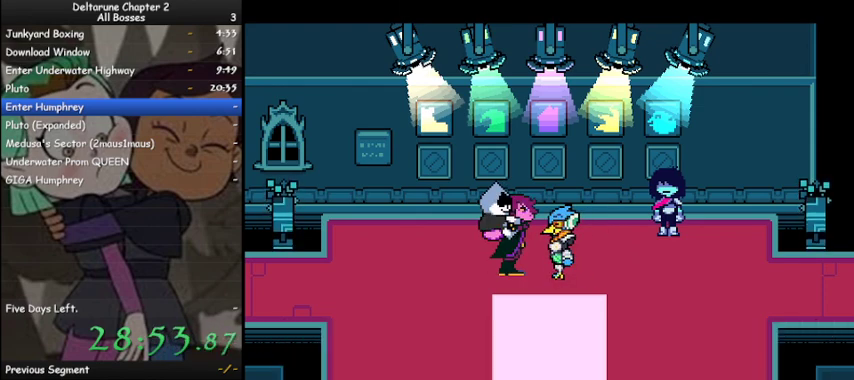
{"keys": ["ctrl", "shift", "z"], "events": [[100, "z", "down"], [200, "z", "up"], [267, "z", "down"], [367, "z", "up"], [467, "z", "down"]]}
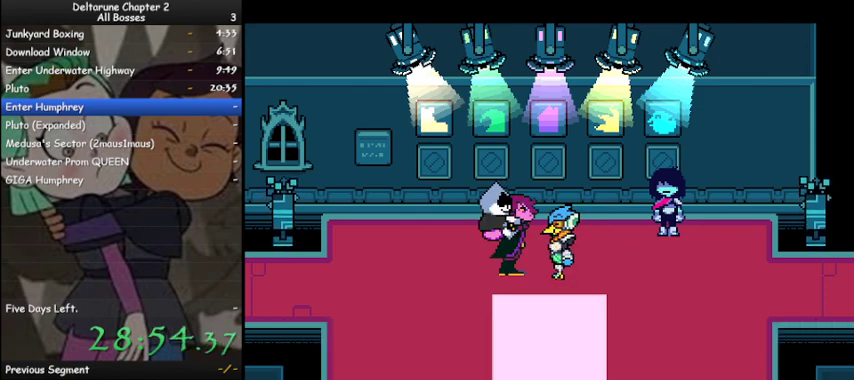
{"keys": ["ctrl", "shift"], "events": [[67, "z", "up"], [200, "z", "down"], [233, "z", "up"], [400, "z", "down"], [467, "z", "up"]]}
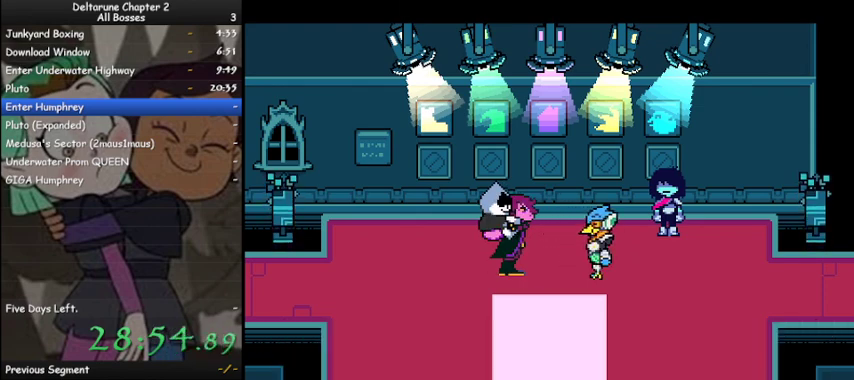
{"keys": ["ctrl", "shift", "z"], "events": [[67, "z", "down"], [167, "z", "up"], [267, "z", "down"], [367, "z", "up"], [500, "z", "down"]]}
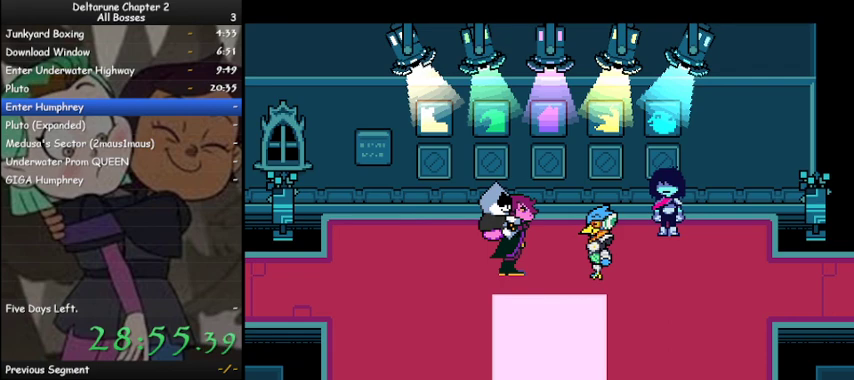
{"keys": ["ctrl", "shift"], "events": [[100, "z", "up"], [200, "z", "down"], [267, "z", "up"], [433, "z", "down"], [500, "z", "up"]]}